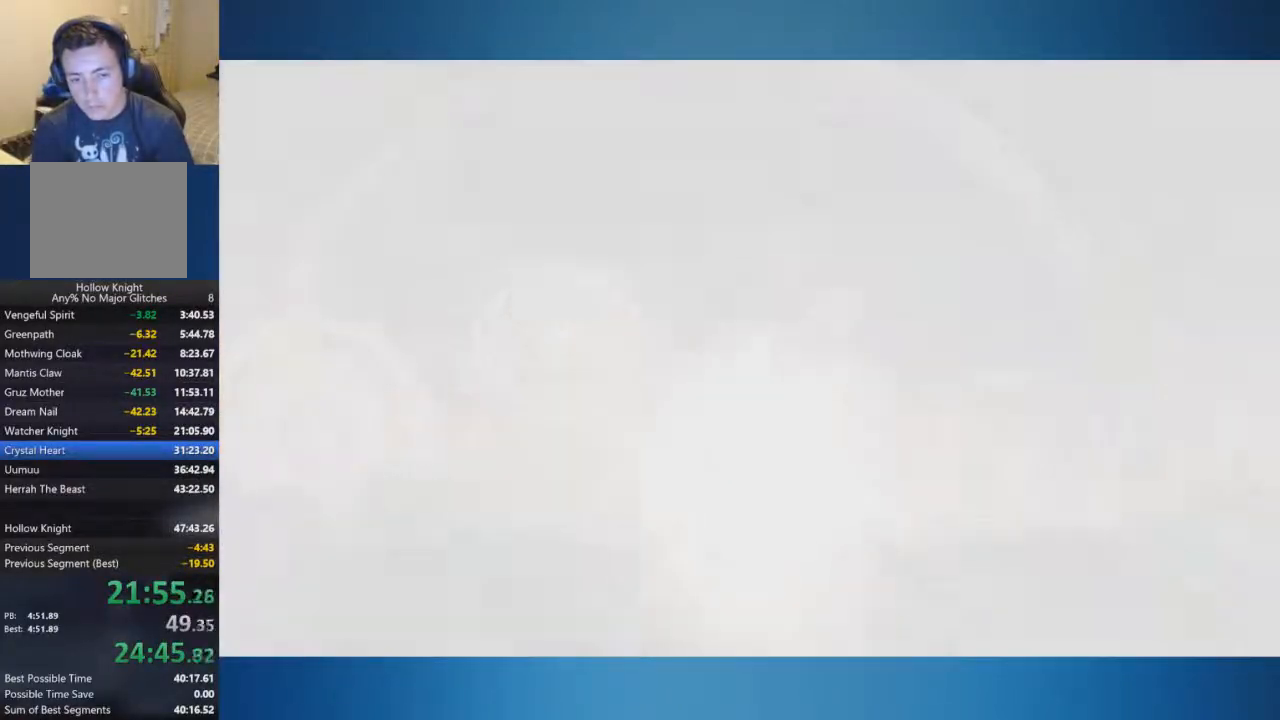
Gameplay with a controller (Xbox layout); each line is a JSON object with the inputs held at the frame after it. "events" lists button and stick changes between this image and that frame as [ms after this image, input, new state], when the widget could be followed in between. Not read: L2 L3 R2 R3.
{"buttons": ["A", "B"], "left_stick": "center", "right_stick": "center", "events": [[50, "A", "up"], [117, "A", "down"], [167, "A", "up"], [234, "A", "down"], [300, "A", "up"], [367, "A", "down"], [417, "A", "up"], [484, "A", "down"]]}
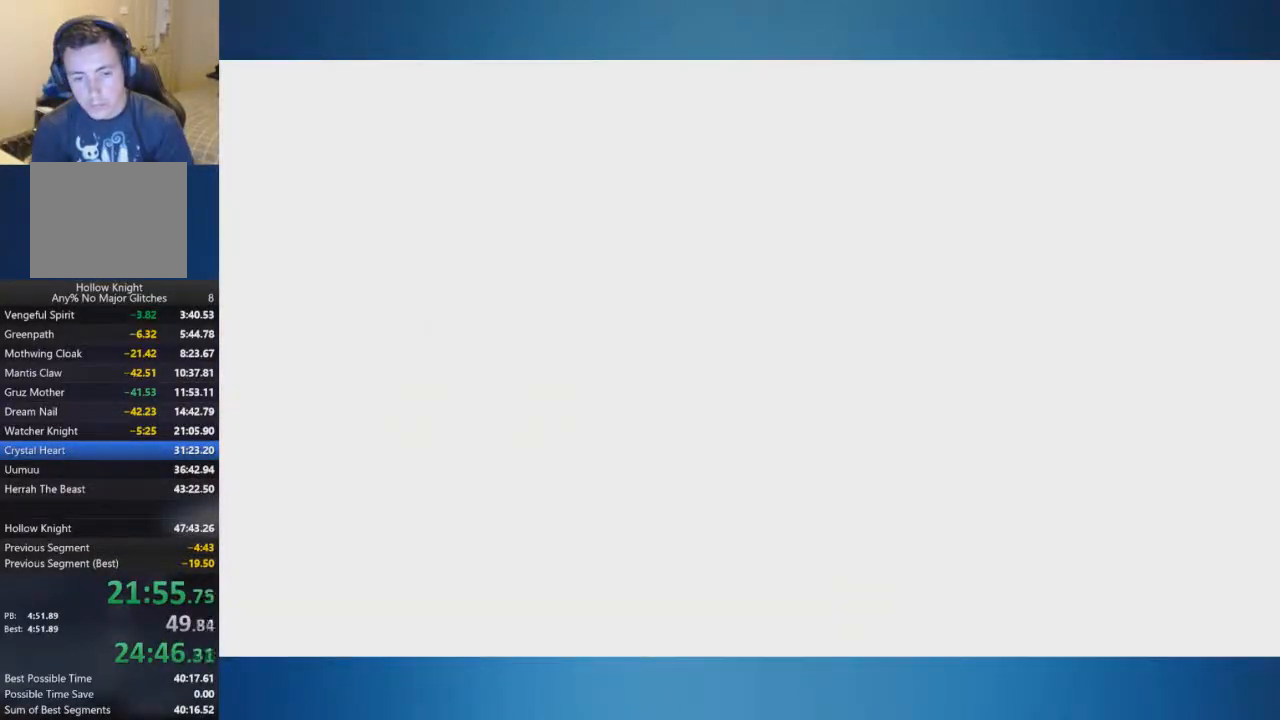
{"buttons": ["B"], "left_stick": "center", "right_stick": "center", "events": [[50, "A", "up"], [116, "A", "down"], [167, "A", "up"], [267, "A", "down"], [333, "A", "up"], [367, "A", "down"], [450, "A", "up"]]}
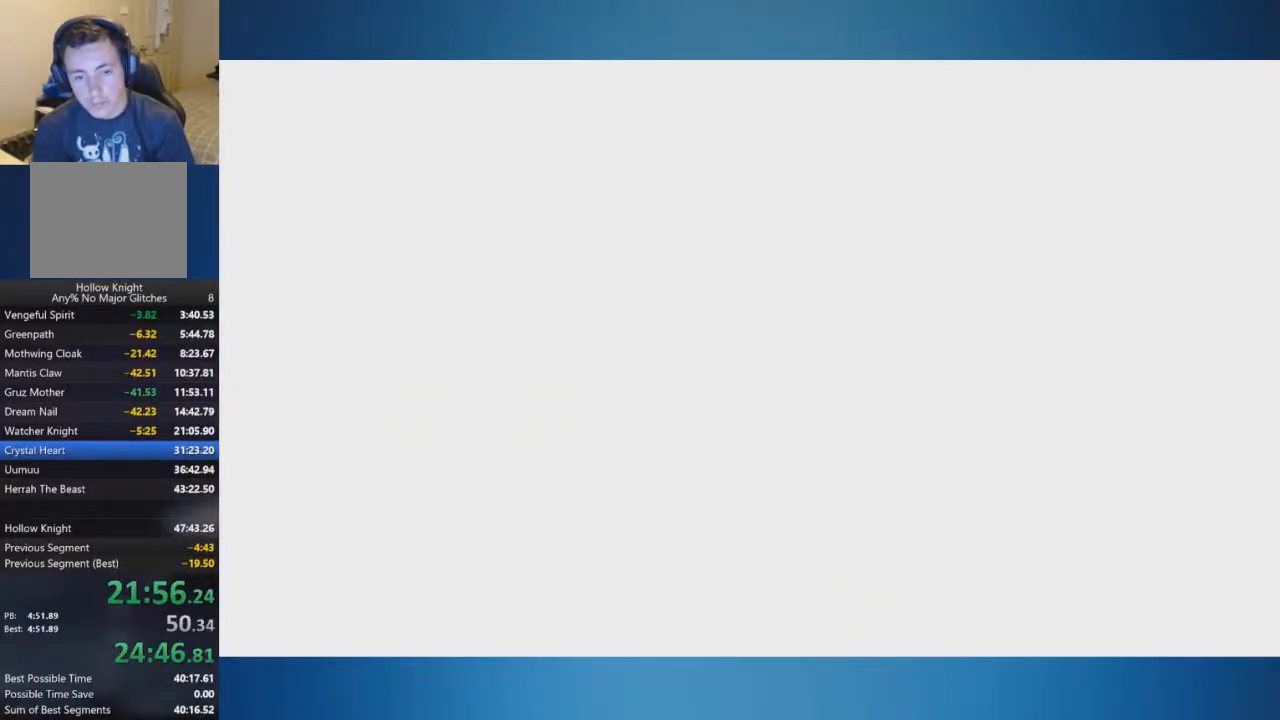
{"buttons": ["B"], "left_stick": "center", "right_stick": "center", "events": [[17, "A", "down"], [50, "A", "up"], [150, "A", "down"], [217, "A", "up"], [267, "A", "down"], [300, "A", "up"], [384, "A", "down"], [467, "A", "up"]]}
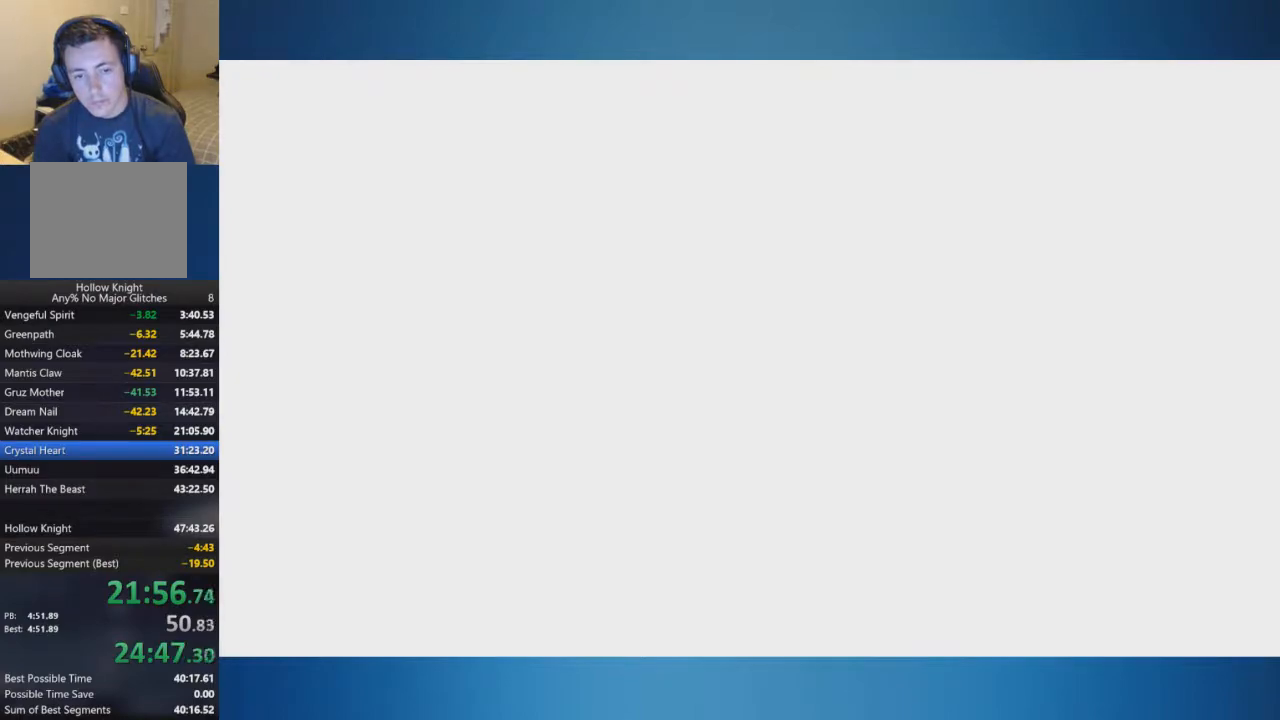
{"buttons": ["B"], "left_stick": "center", "right_stick": "center", "events": [[33, "A", "down"], [67, "A", "up"], [167, "A", "down"], [217, "A", "up"]]}
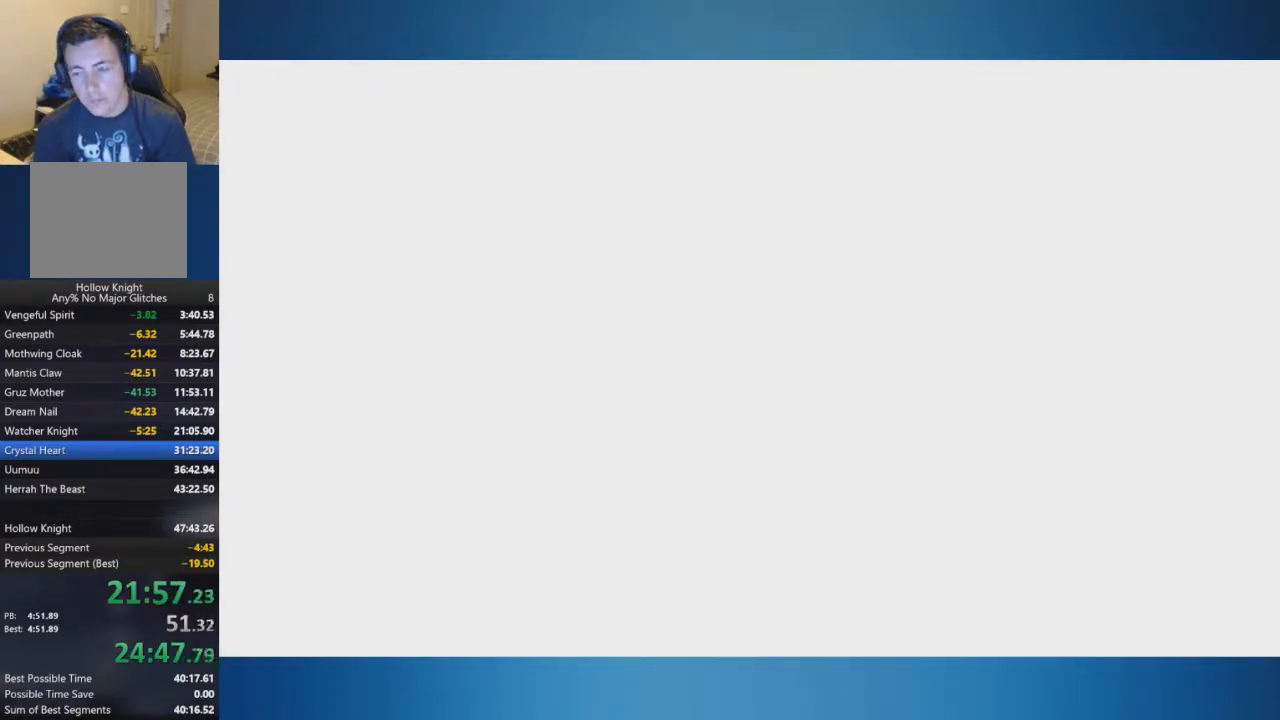
{"buttons": ["B"], "left_stick": "center", "right_stick": "center", "events": []}
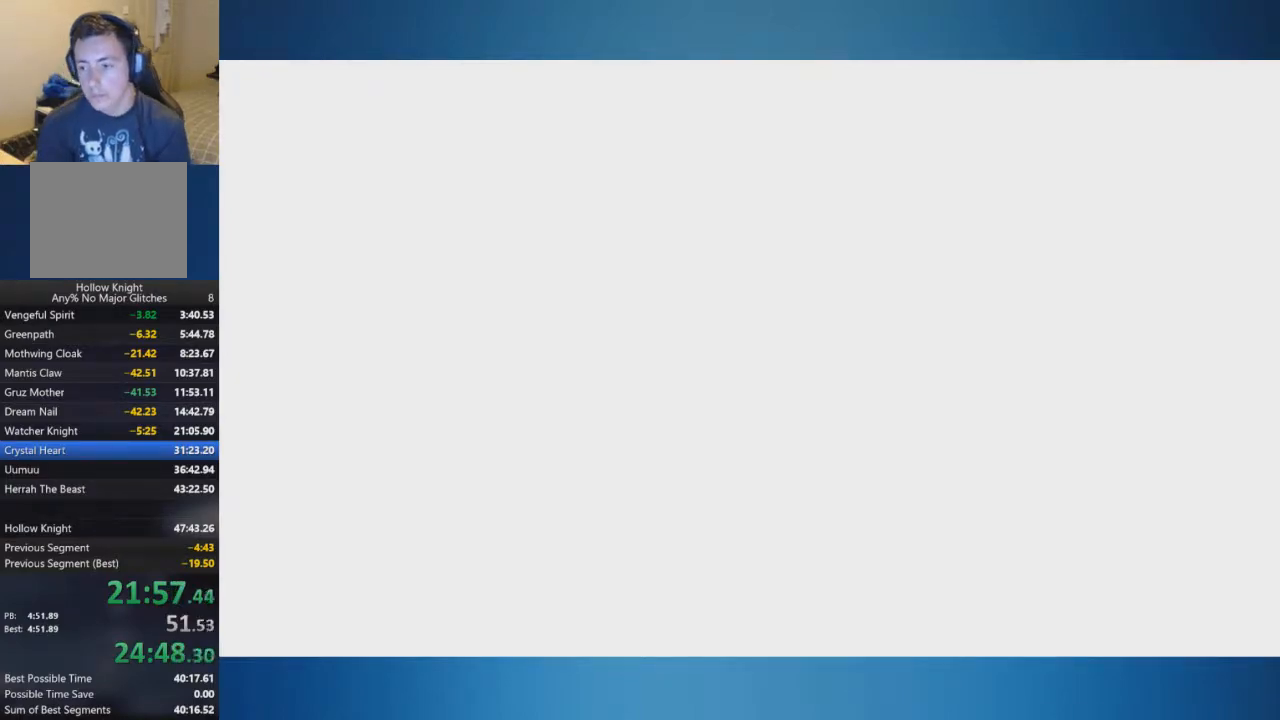
{"buttons": ["B"], "left_stick": "center", "right_stick": "center", "events": []}
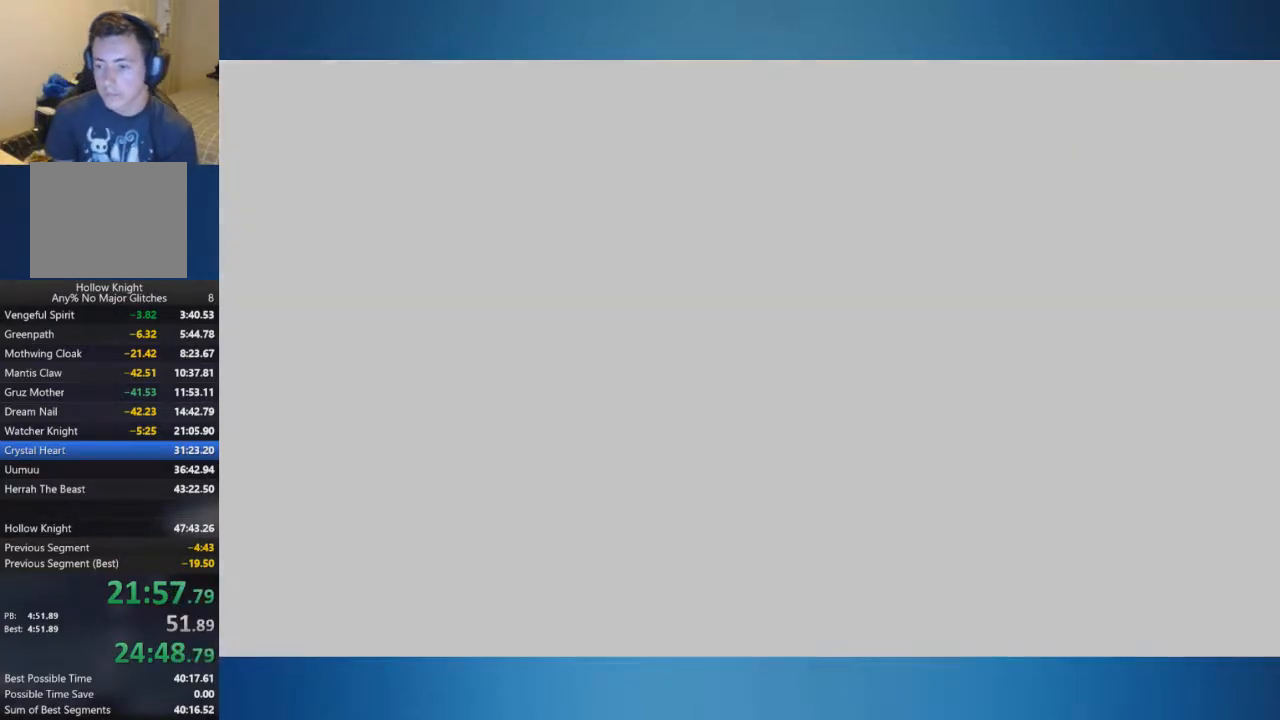
{"buttons": ["B"], "left_stick": "center", "right_stick": "center", "events": []}
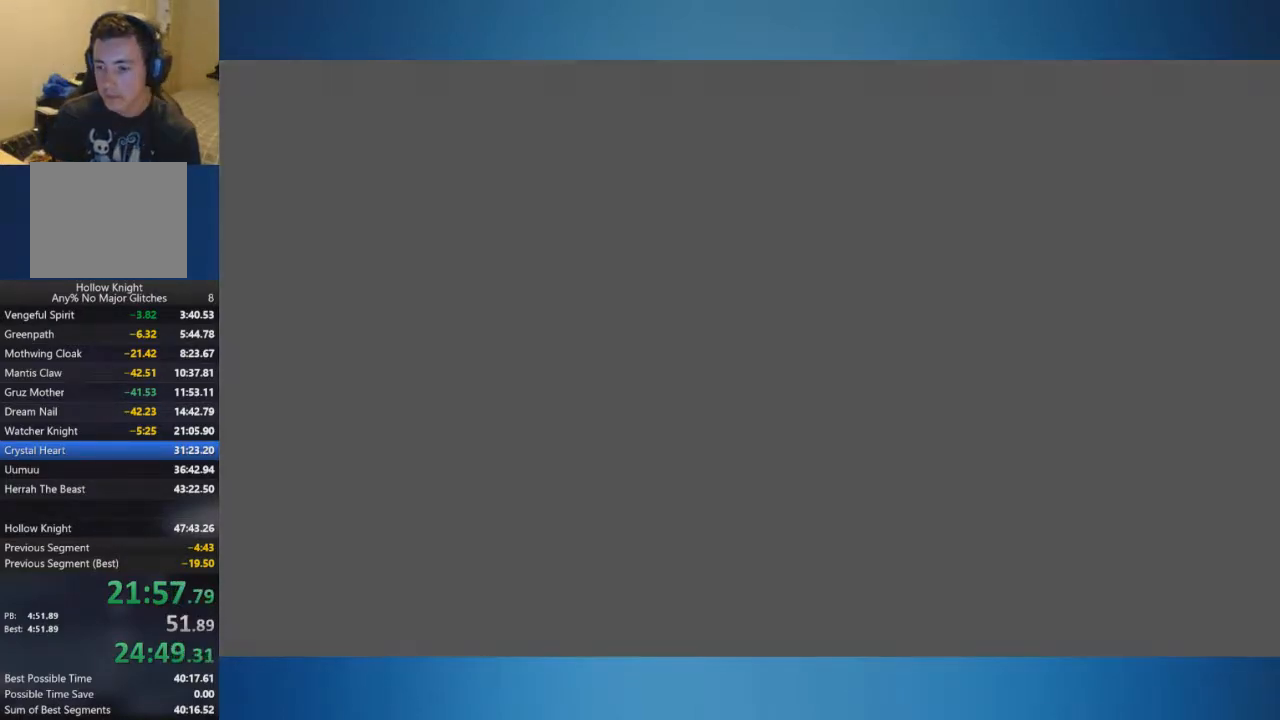
{"buttons": [], "left_stick": "center", "right_stick": "center", "events": [[434, "B", "up"]]}
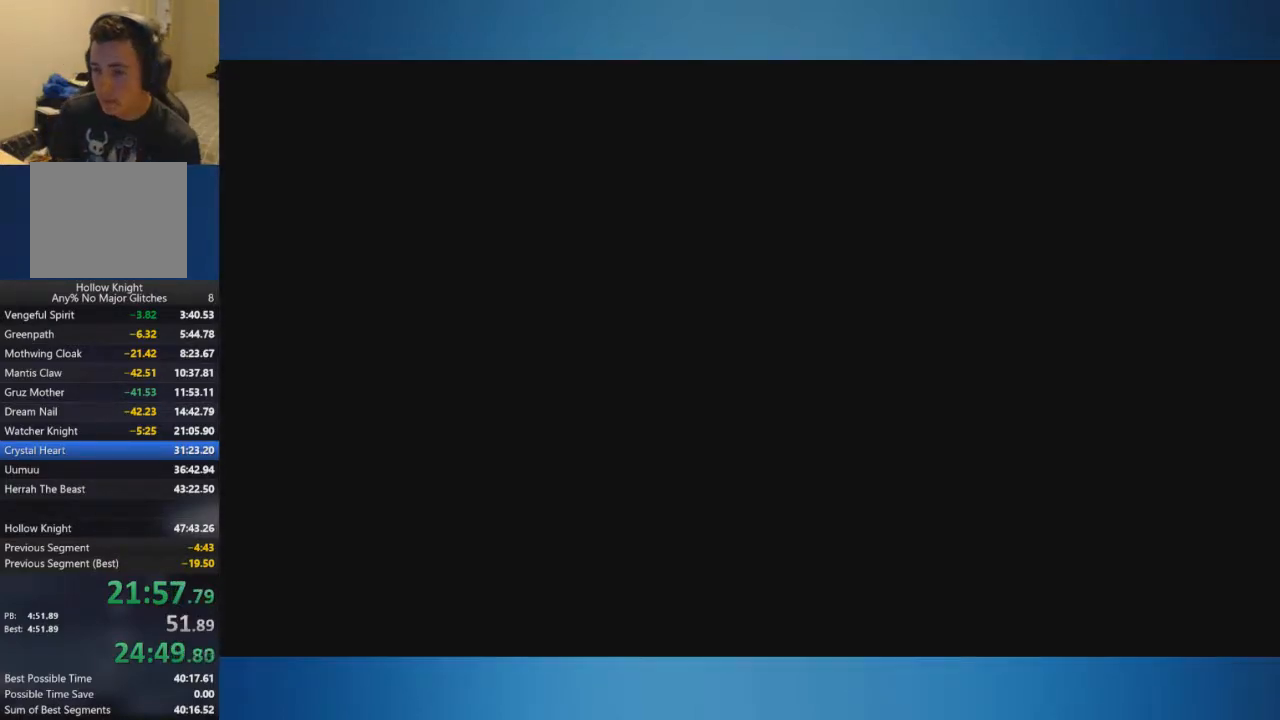
{"buttons": [], "left_stick": "center", "right_stick": "center", "events": []}
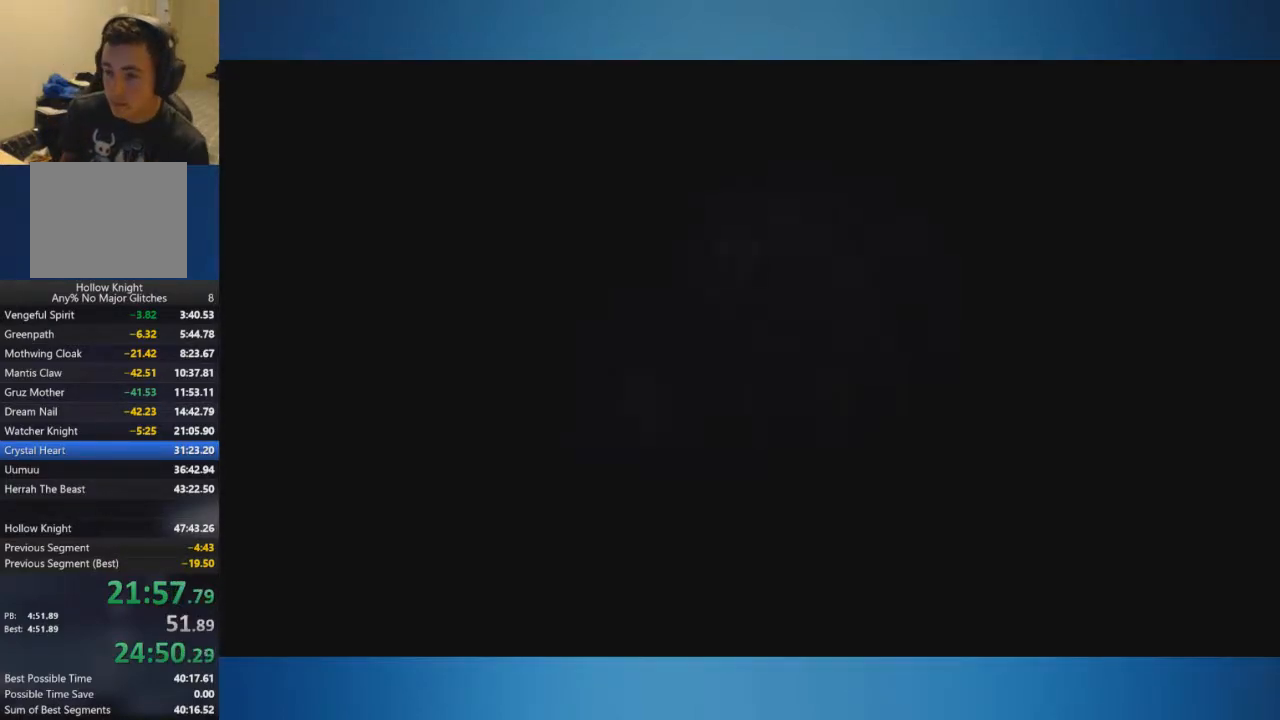
{"buttons": [], "left_stick": "center", "right_stick": "center", "events": []}
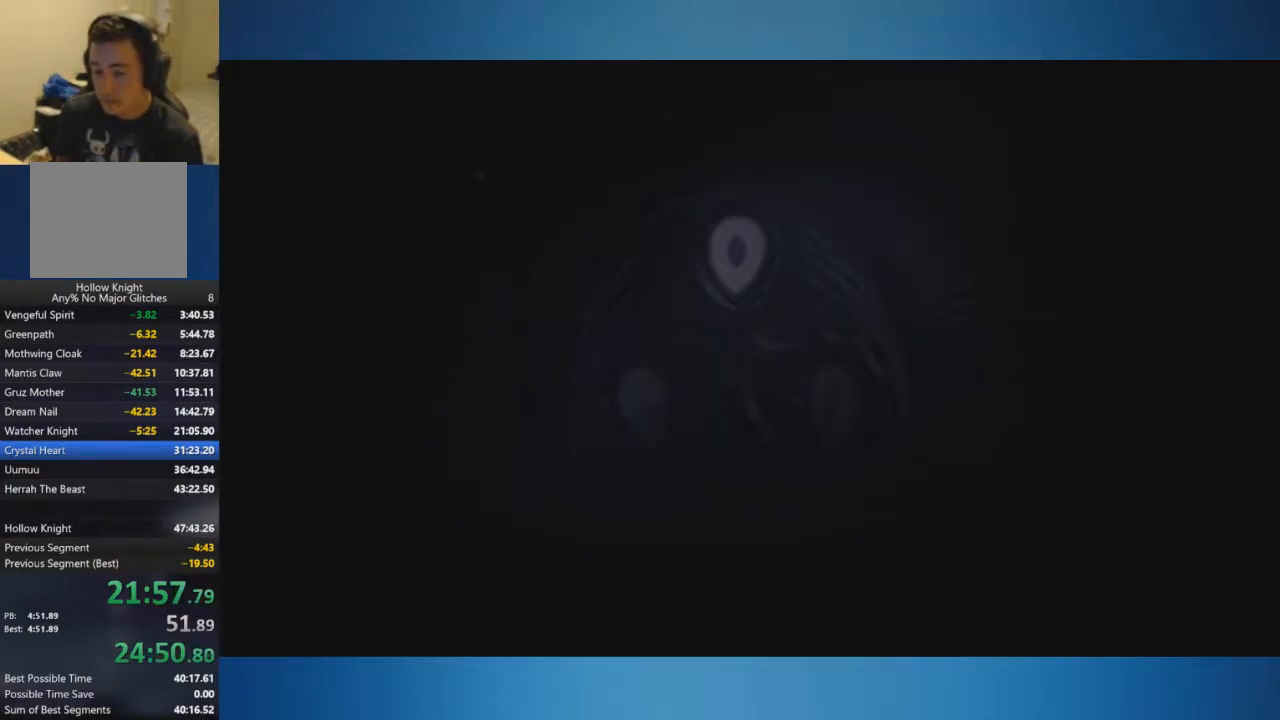
{"buttons": [], "left_stick": "center", "right_stick": "center", "events": []}
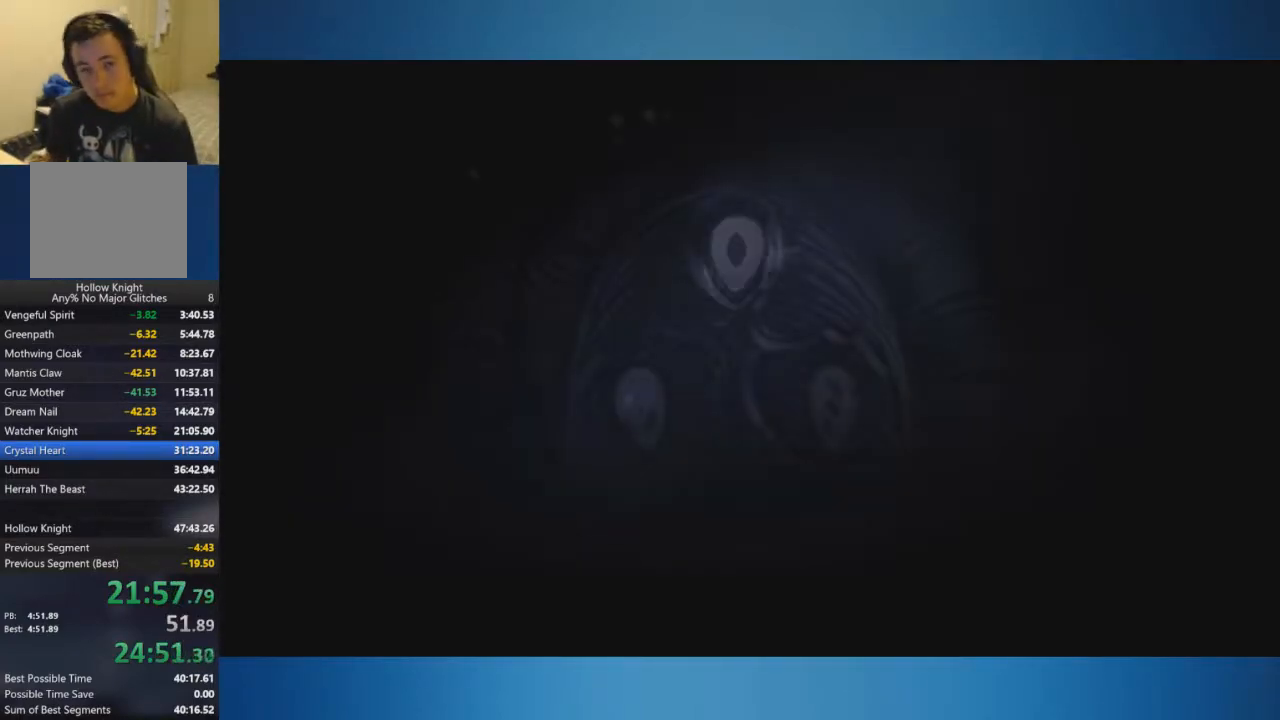
{"buttons": [], "left_stick": "center", "right_stick": "center", "events": []}
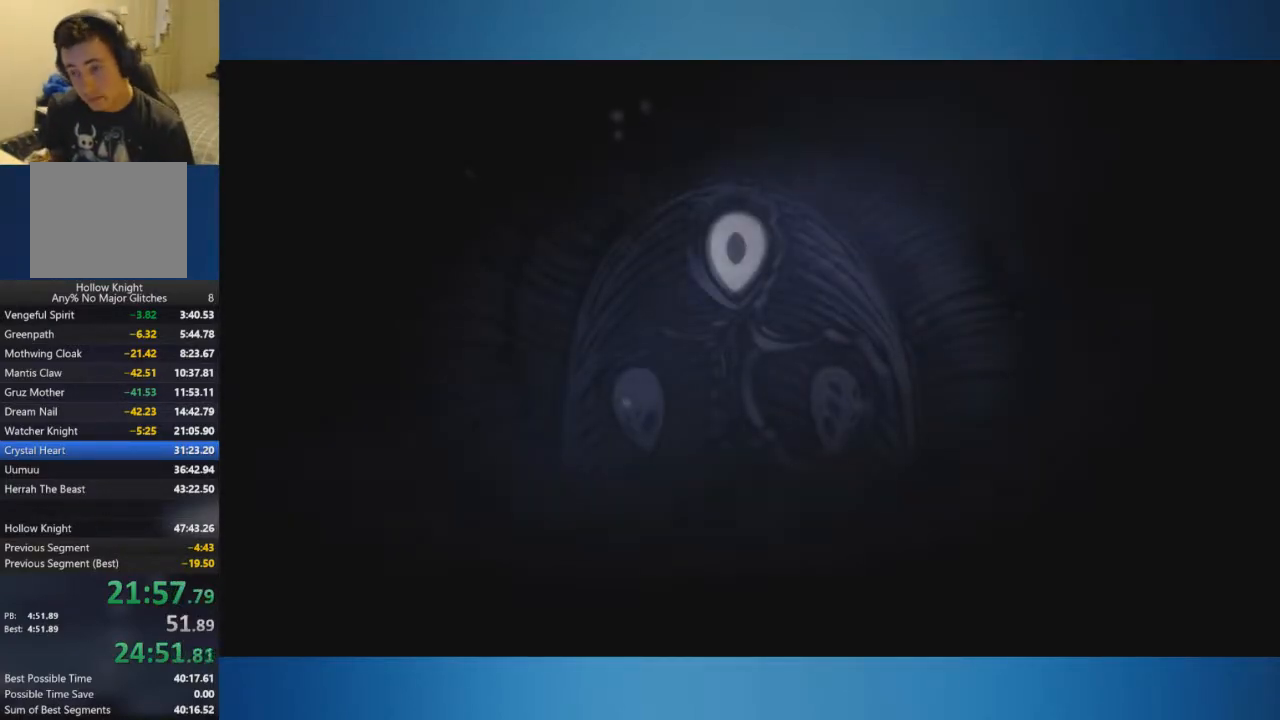
{"buttons": ["A"], "left_stick": "center", "right_stick": "center", "events": [[484, "A", "down"]]}
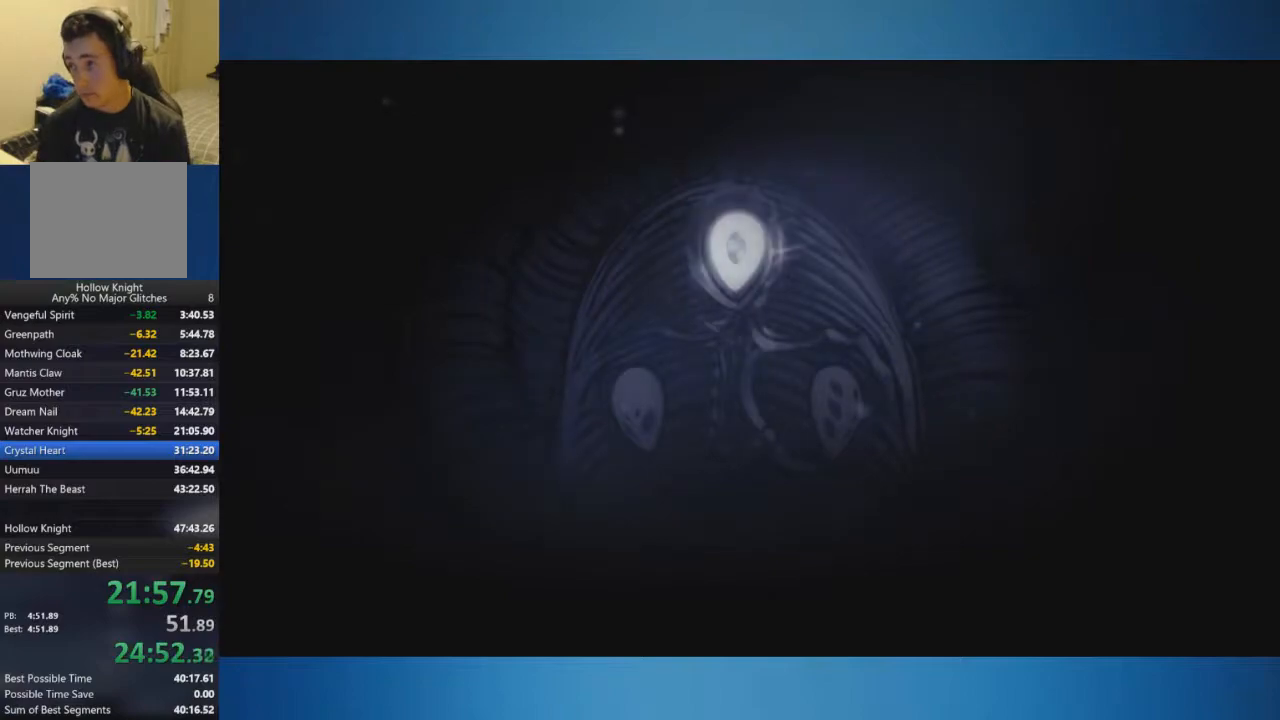
{"buttons": ["A"], "left_stick": "center", "right_stick": "center", "events": [[167, "A", "up"], [234, "A", "down"], [284, "A", "up"], [334, "A", "down"]]}
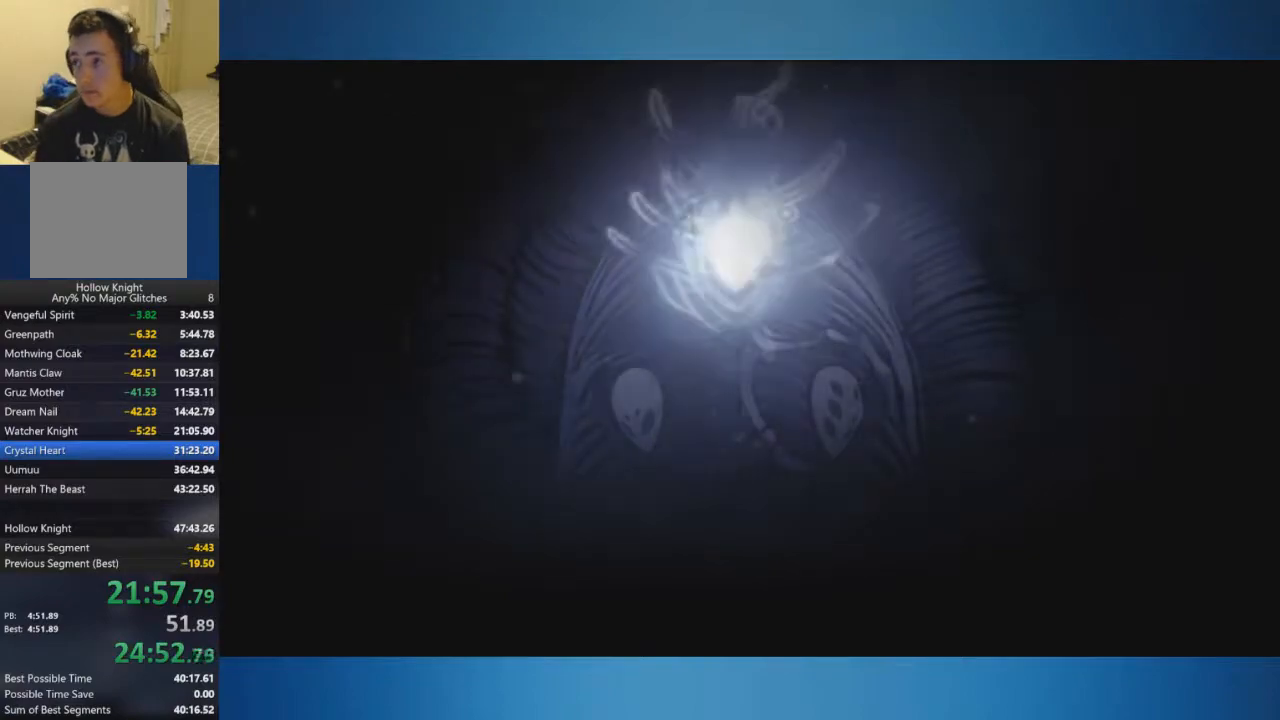
{"buttons": ["A"], "left_stick": "center", "right_stick": "center", "events": [[183, "A", "up"], [250, "A", "down"], [316, "A", "up"], [400, "A", "down"]]}
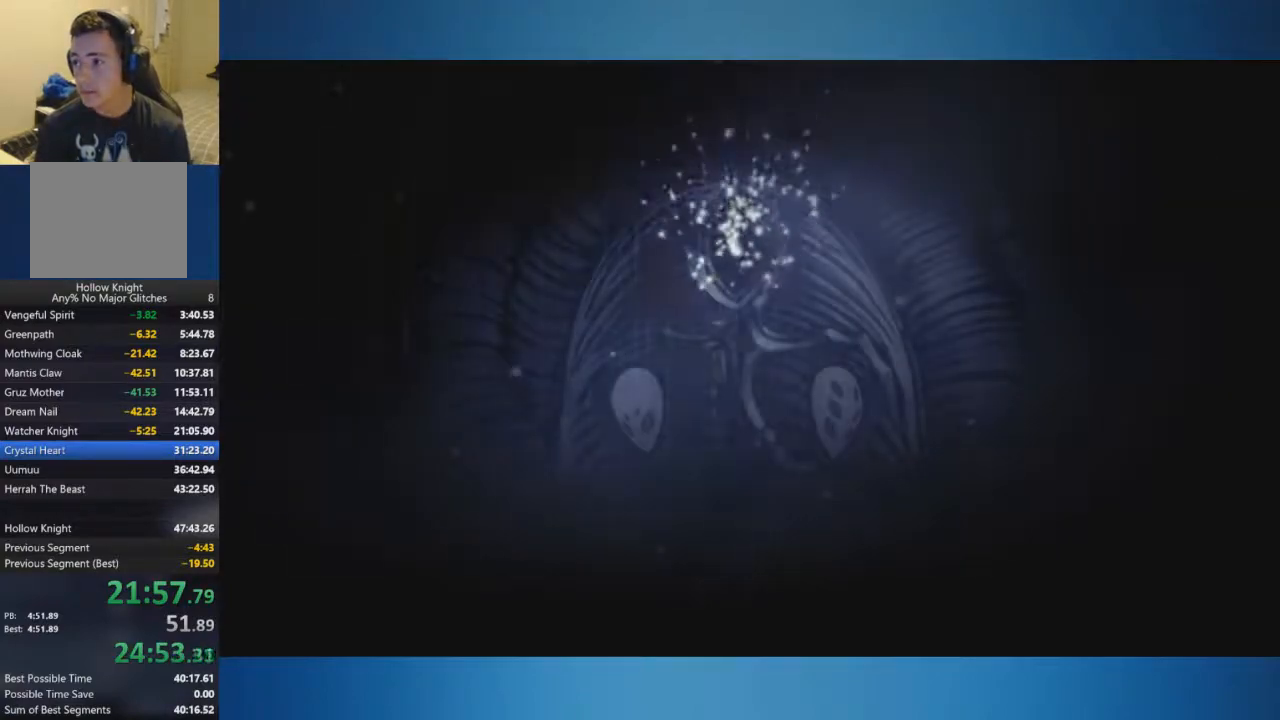
{"buttons": ["A"], "left_stick": "center", "right_stick": "center", "events": [[100, "A", "up"], [167, "A", "down"], [384, "A", "up"], [467, "A", "down"]]}
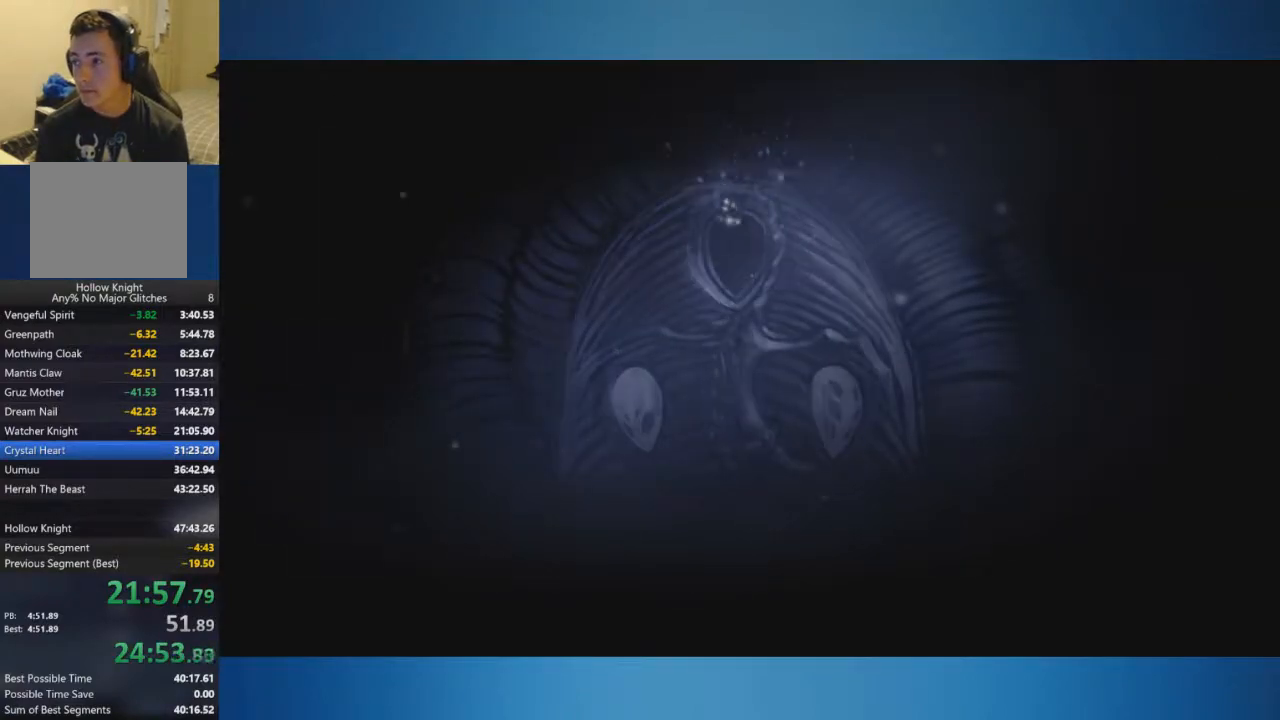
{"buttons": [], "left_stick": "center", "right_stick": "center", "events": [[34, "A", "up"], [117, "A", "down"], [184, "A", "up"], [284, "A", "down"], [351, "A", "up"], [418, "A", "down"], [468, "A", "up"]]}
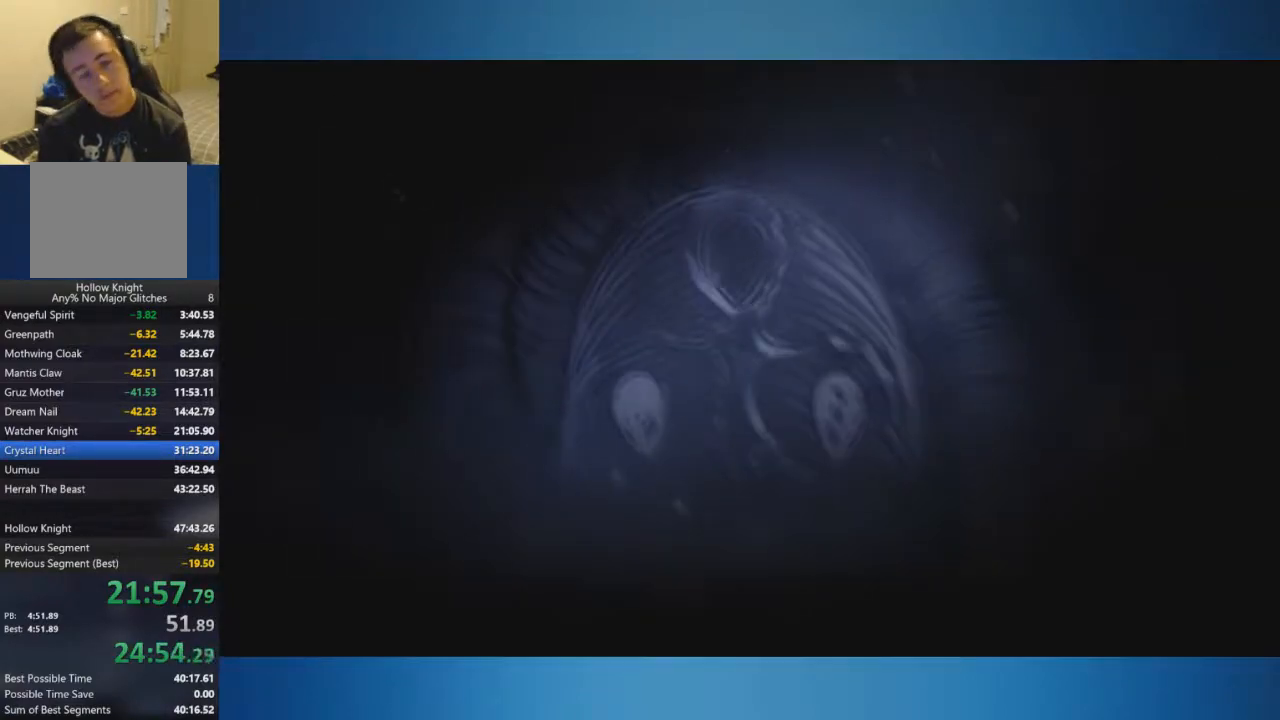
{"buttons": ["A"], "left_stick": "center", "right_stick": "center", "events": [[67, "A", "down"], [133, "A", "up"], [167, "A", "down"]]}
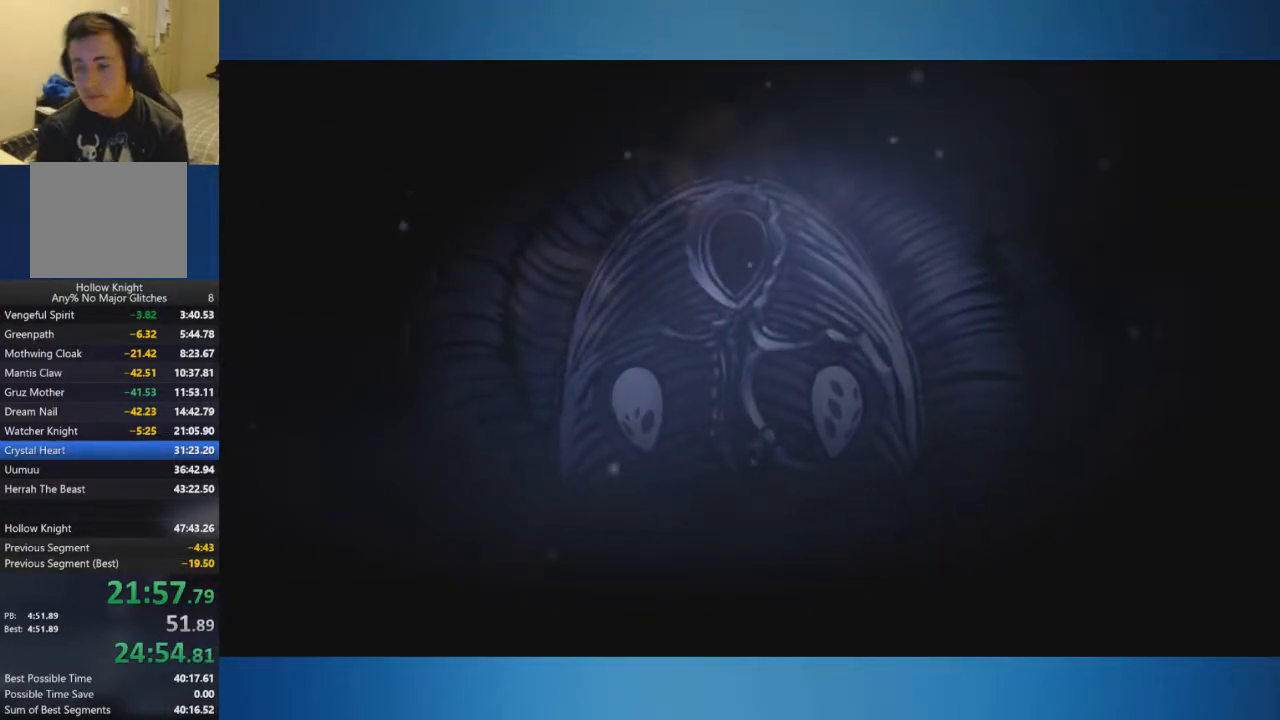
{"buttons": ["A"], "left_stick": "center", "right_stick": "center", "events": [[216, "A", "up"], [300, "A", "down"], [383, "A", "up"], [417, "A", "down"]]}
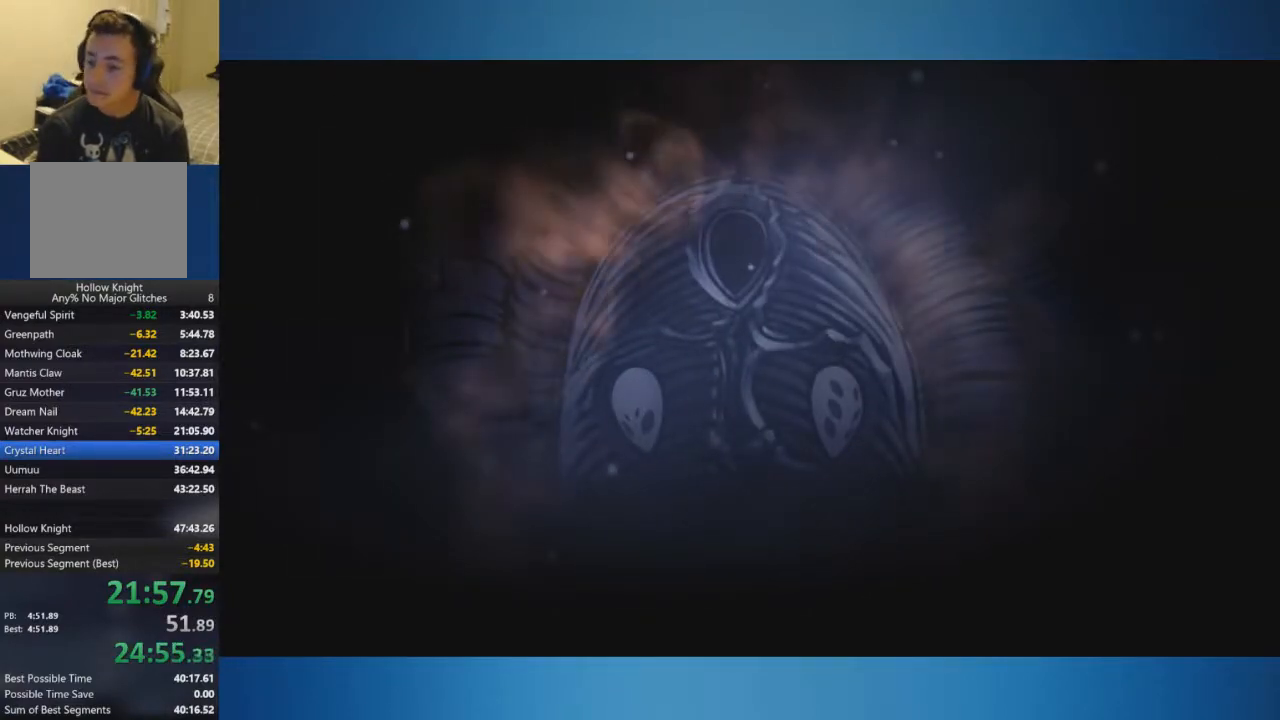
{"buttons": ["A"], "left_stick": "center", "right_stick": "center", "events": [[33, "A", "up"], [83, "A", "down"], [167, "A", "up"], [234, "A", "down"]]}
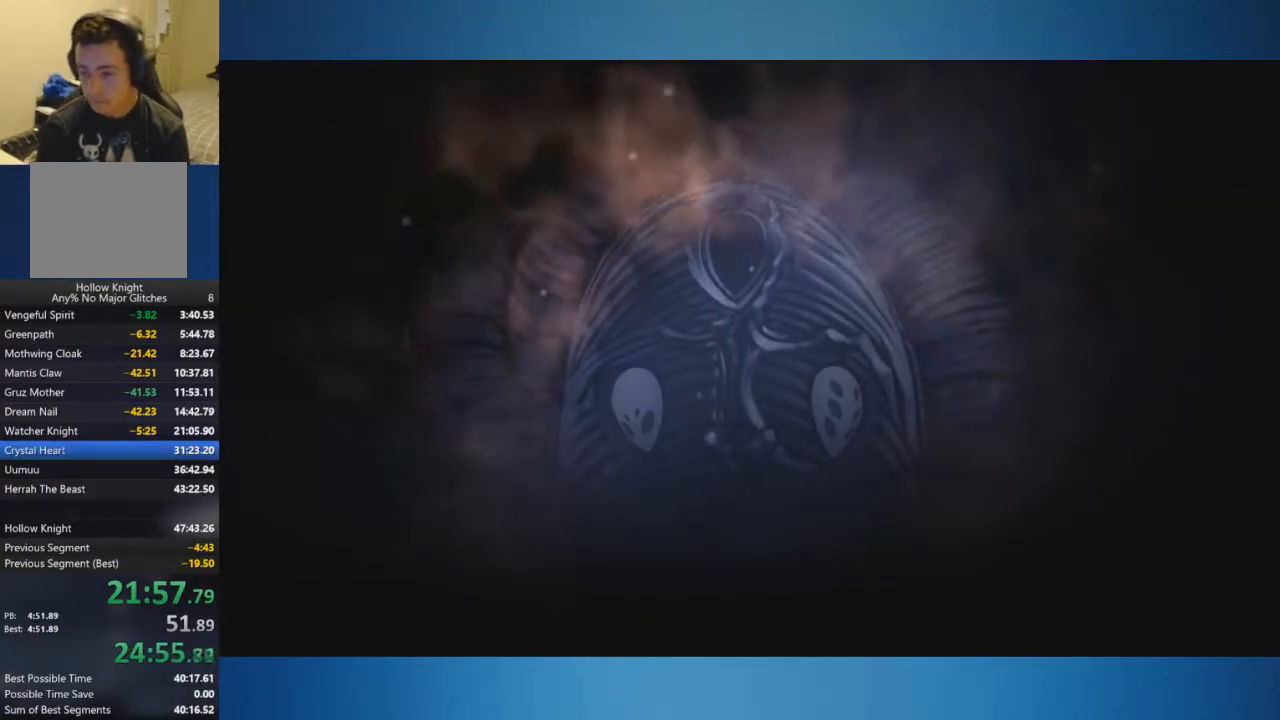
{"buttons": ["A"], "left_stick": "center", "right_stick": "center", "events": [[100, "A", "up"], [166, "A", "down"], [250, "A", "up"], [300, "A", "down"]]}
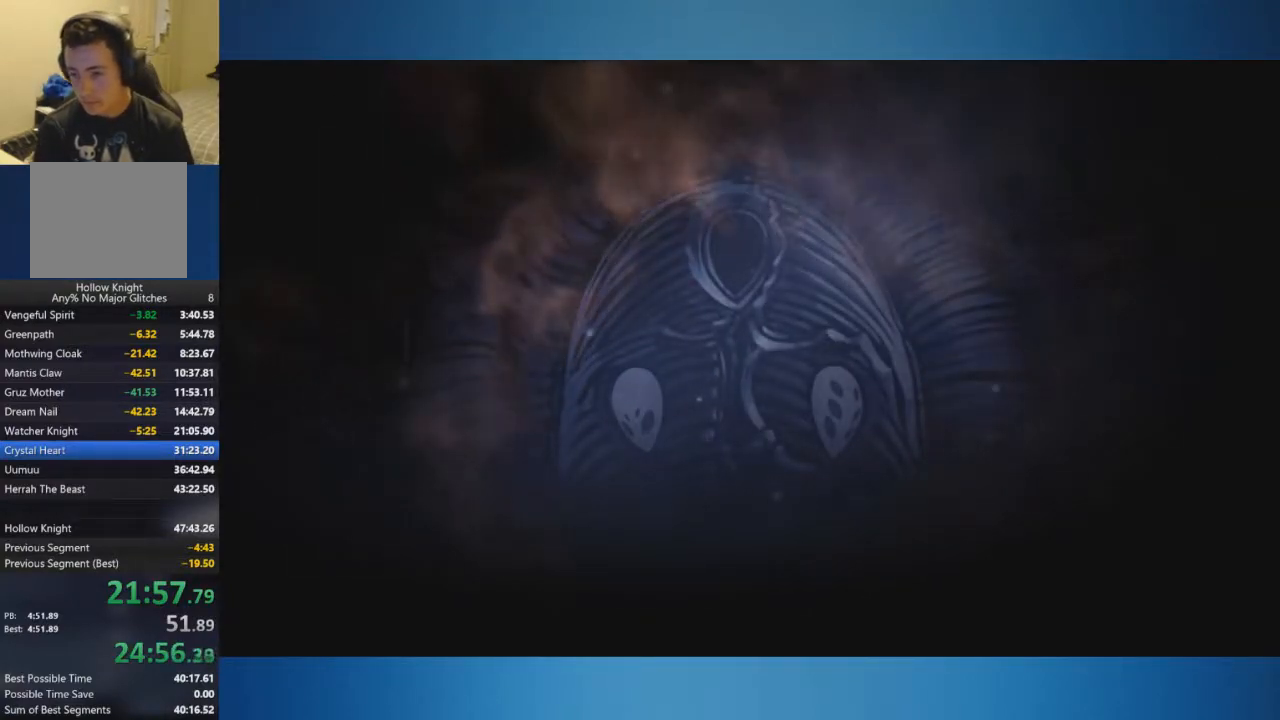
{"buttons": [], "left_stick": "center", "right_stick": "center", "events": [[317, "A", "up"], [384, "A", "down"], [484, "A", "up"]]}
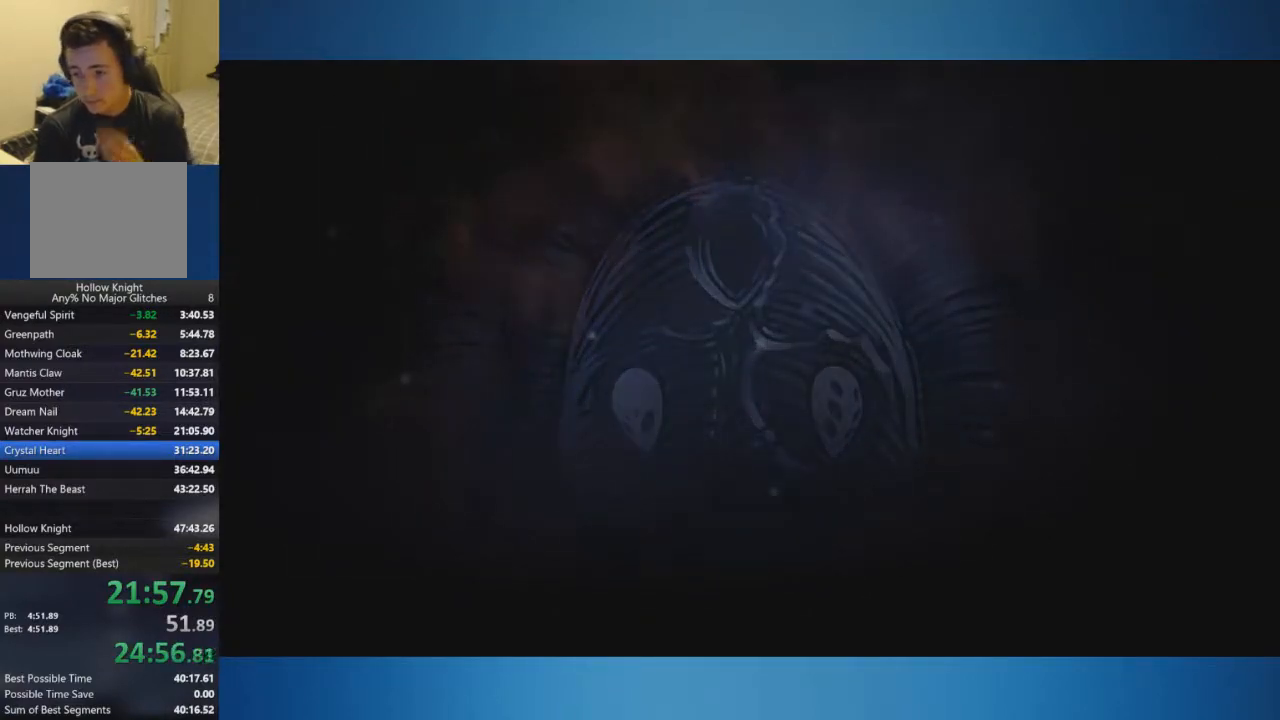
{"buttons": [], "left_stick": "center", "right_stick": "center", "events": [[50, "A", "down"], [100, "A", "up"], [200, "A", "down"], [250, "A", "up"], [367, "A", "down"], [417, "A", "up"]]}
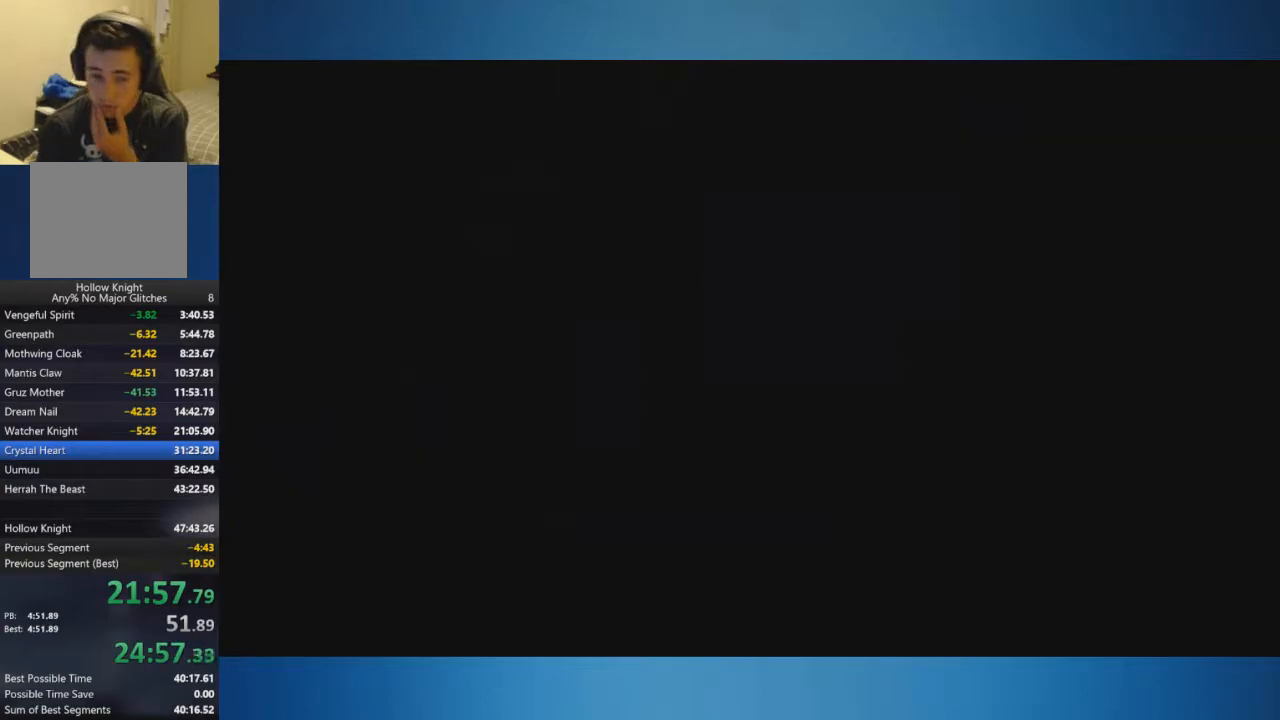
{"buttons": [], "left_stick": "center", "right_stick": "center", "events": [[17, "A", "down"], [67, "A", "up"], [117, "A", "down"], [217, "A", "up"], [267, "A", "down"], [500, "A", "up"]]}
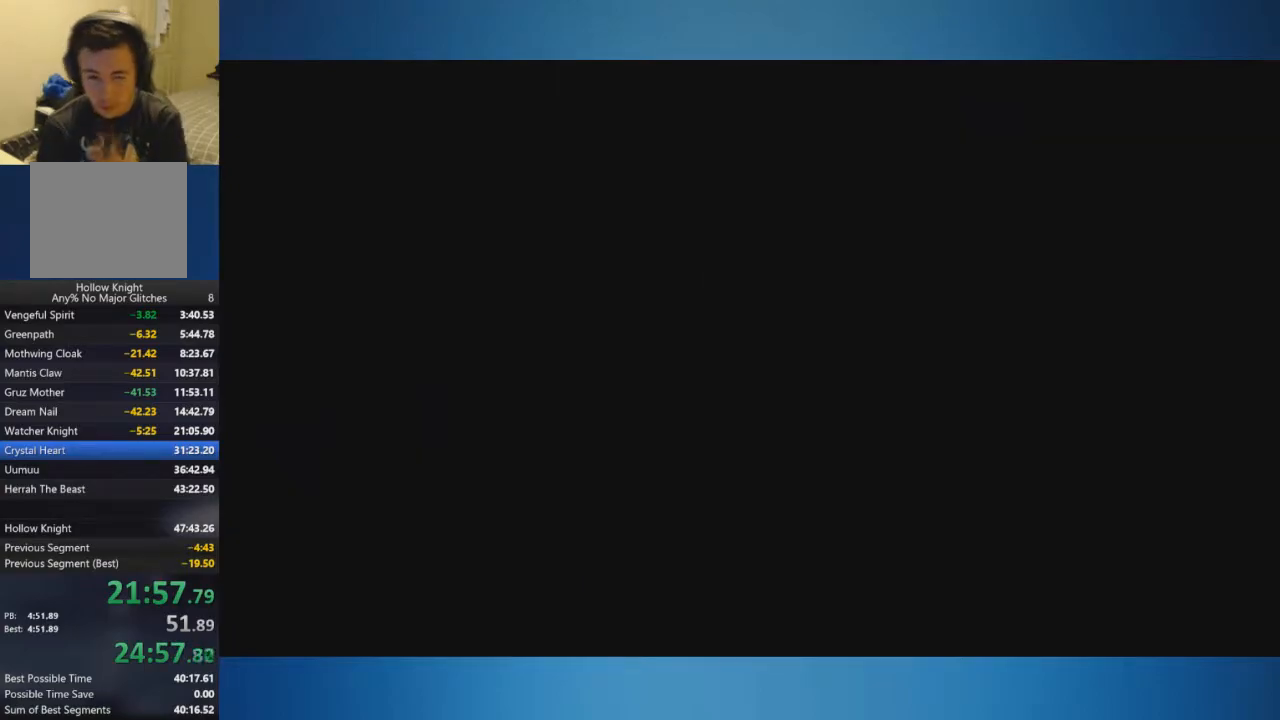
{"buttons": [], "left_stick": "center", "right_stick": "center", "events": [[51, "A", "down"], [317, "A", "up"], [368, "A", "down"], [468, "A", "up"]]}
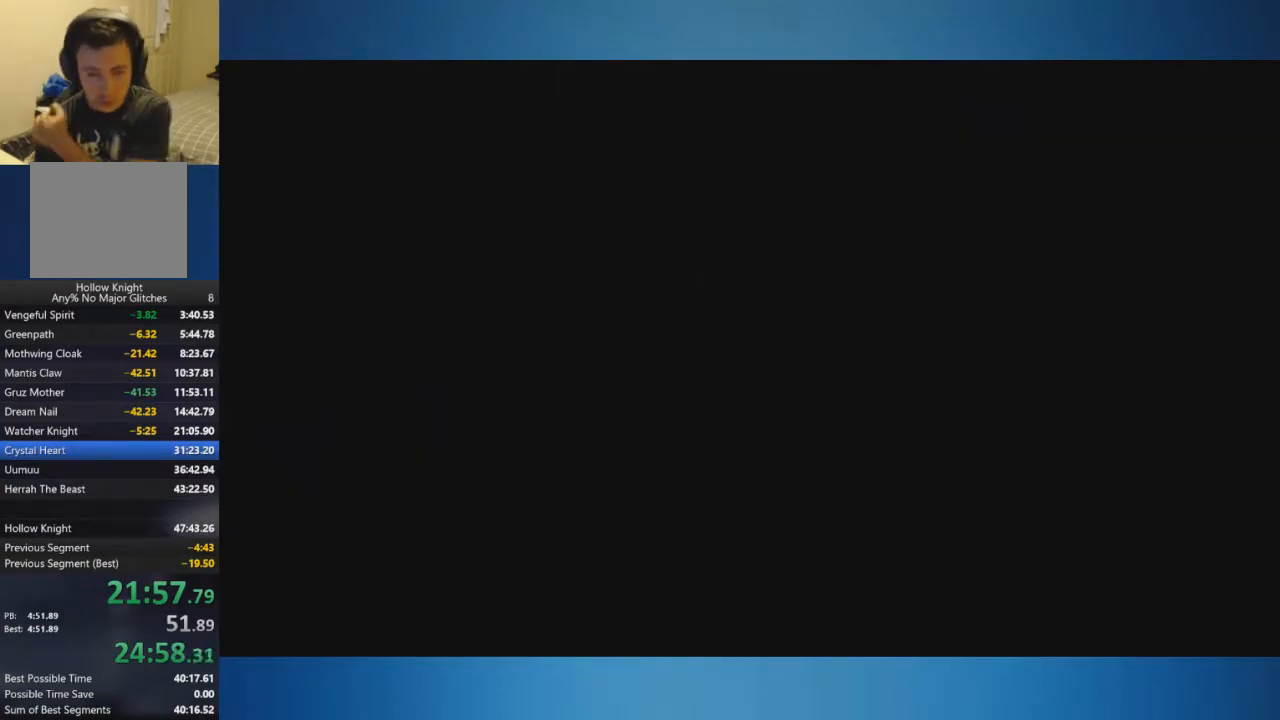
{"buttons": ["A"], "left_stick": "center", "right_stick": "center", "events": [[17, "A", "down"], [83, "A", "up"], [167, "A", "down"], [234, "A", "up"], [334, "A", "down"], [400, "A", "up"], [484, "A", "down"]]}
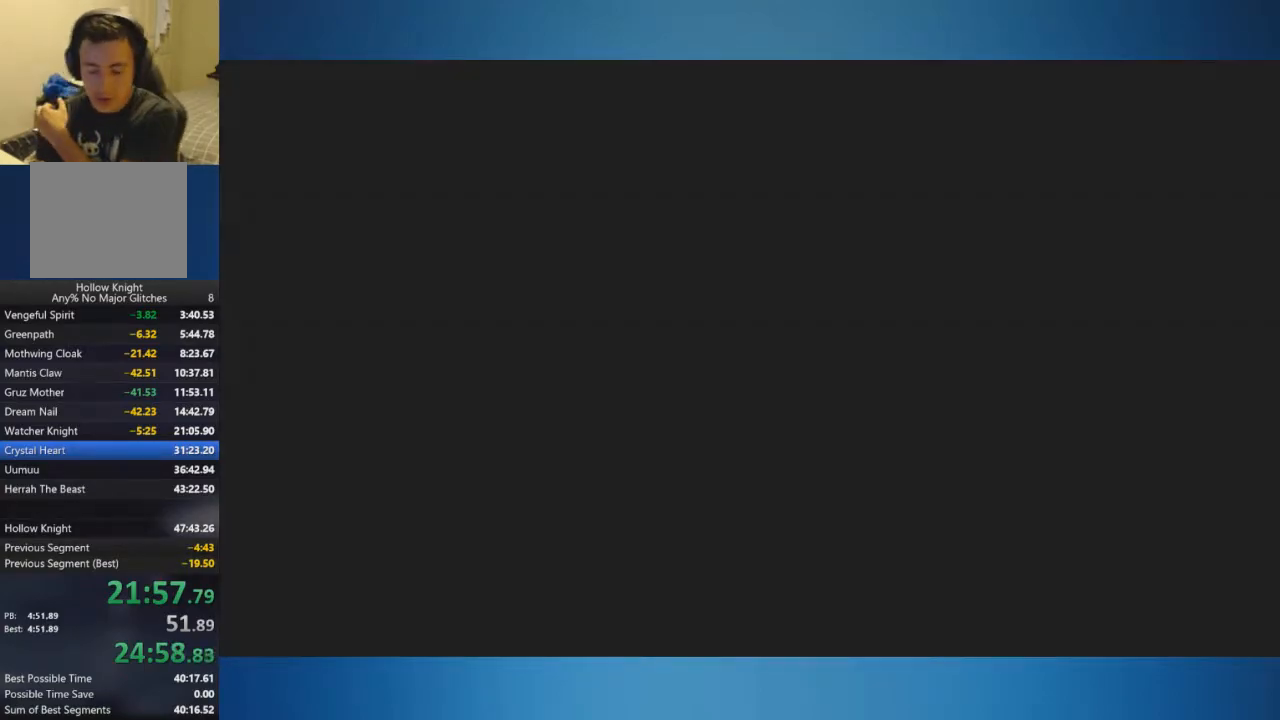
{"buttons": [], "left_stick": "center", "right_stick": "center", "events": [[66, "A", "up"], [116, "A", "down"], [216, "A", "up"]]}
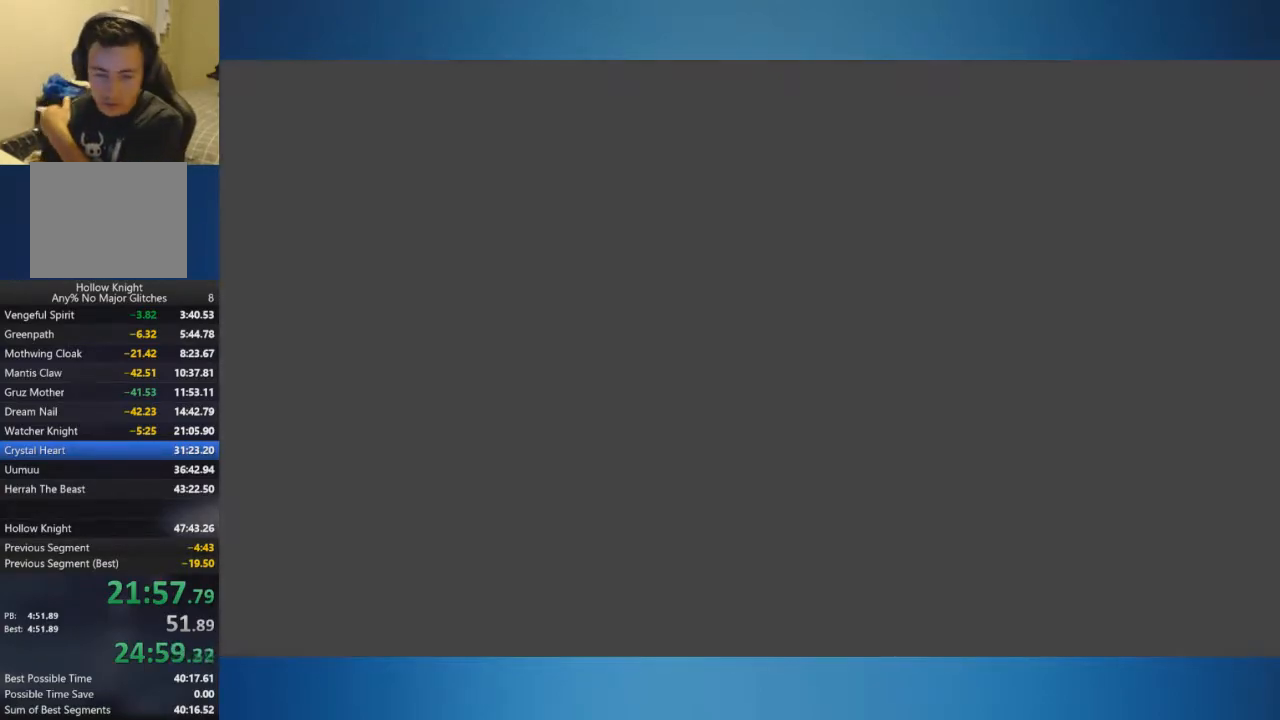
{"buttons": ["A"], "left_stick": "center", "right_stick": "center", "events": [[17, "A", "down"], [100, "A", "up"], [167, "A", "down"], [250, "A", "up"], [300, "A", "down"], [367, "A", "up"], [417, "A", "down"]]}
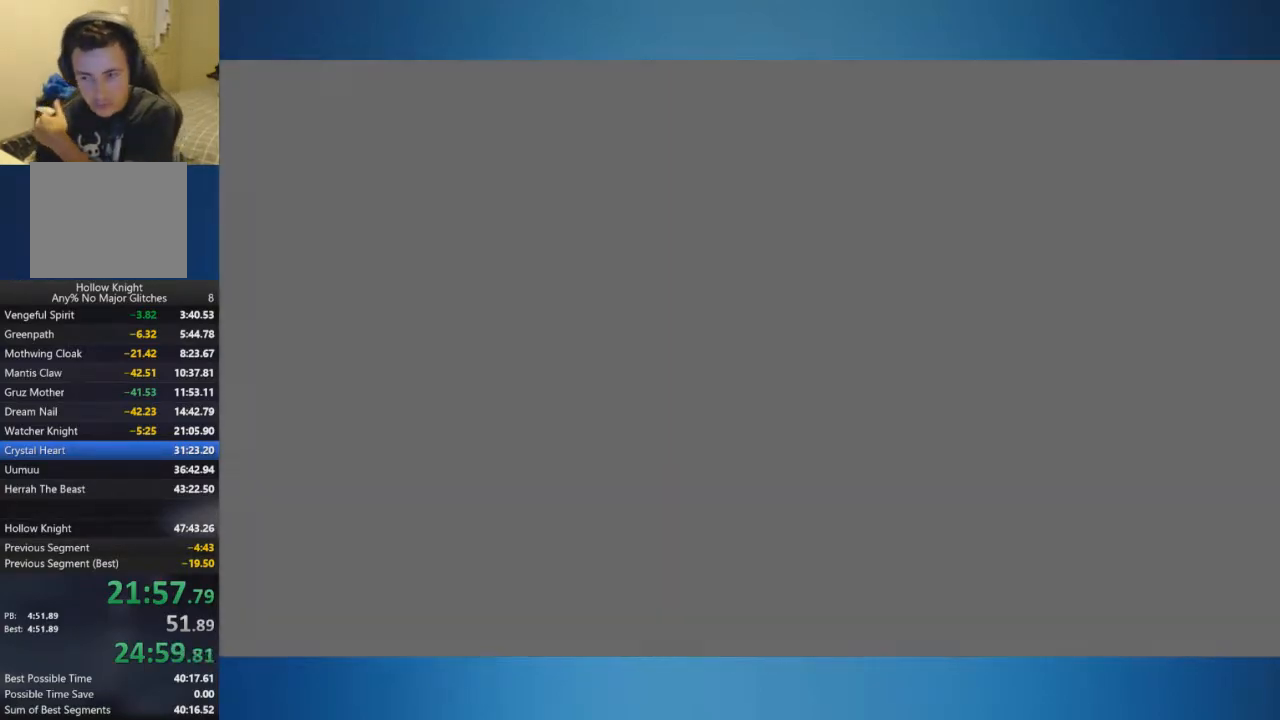
{"buttons": [], "left_stick": "center", "right_stick": "center", "events": [[34, "A", "up"], [84, "A", "down"], [184, "A", "up"], [267, "A", "down"], [301, "A", "up"], [384, "A", "down"], [451, "A", "up"]]}
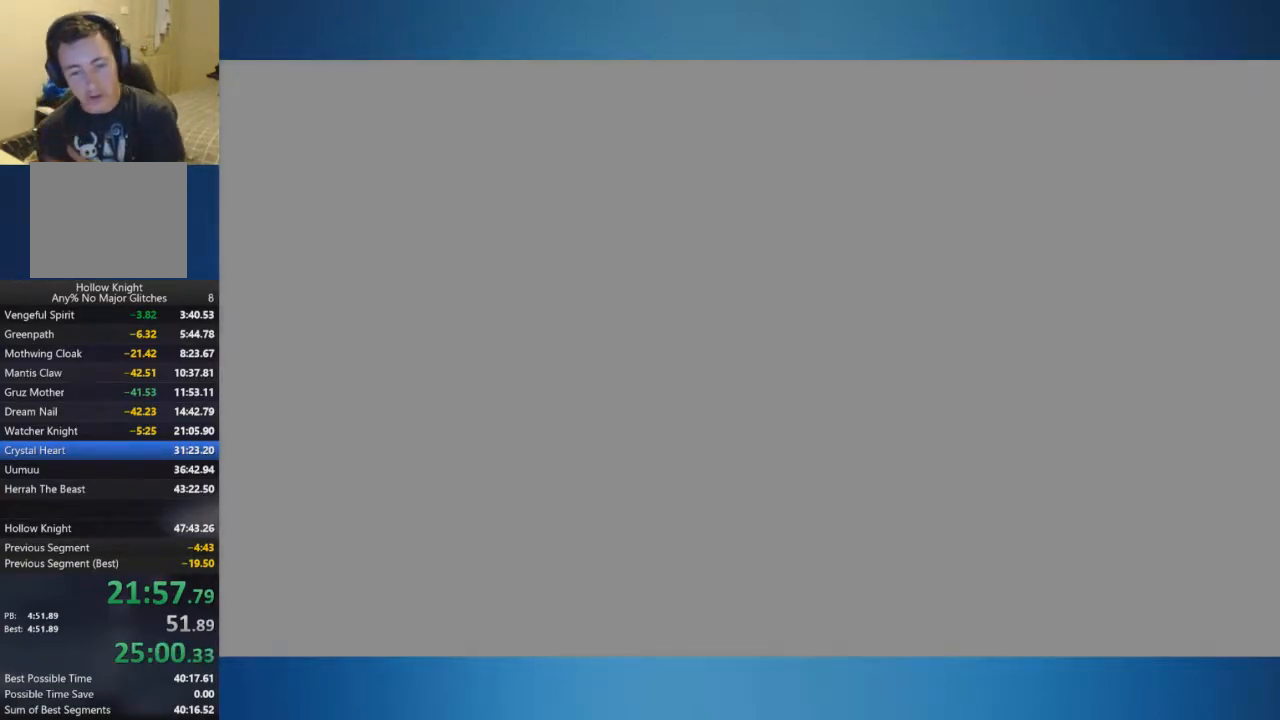
{"buttons": ["A"], "left_stick": "center", "right_stick": "center", "events": [[167, "A", "down"], [400, "A", "up"], [450, "A", "down"]]}